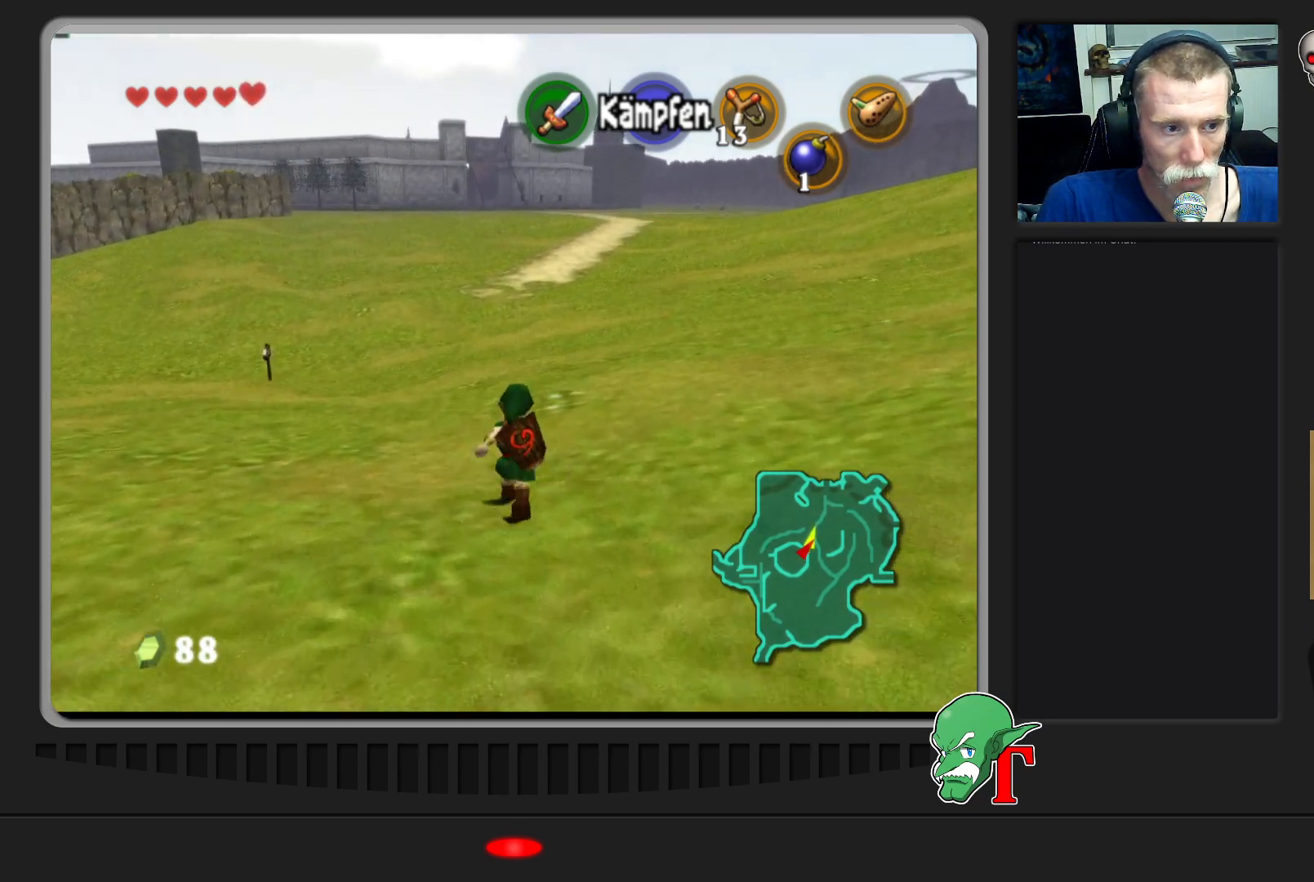
Gameplay with a controller (Nintendo layout); each line is a JSON object with the inputs held at the frame after it. "events" lists button and stick changes between this image and that frame as [ms after this image, input, new state], when the widget could be followed in between. Not read: L3 R3.
{"buttons": [], "left_stick": "up", "events": []}
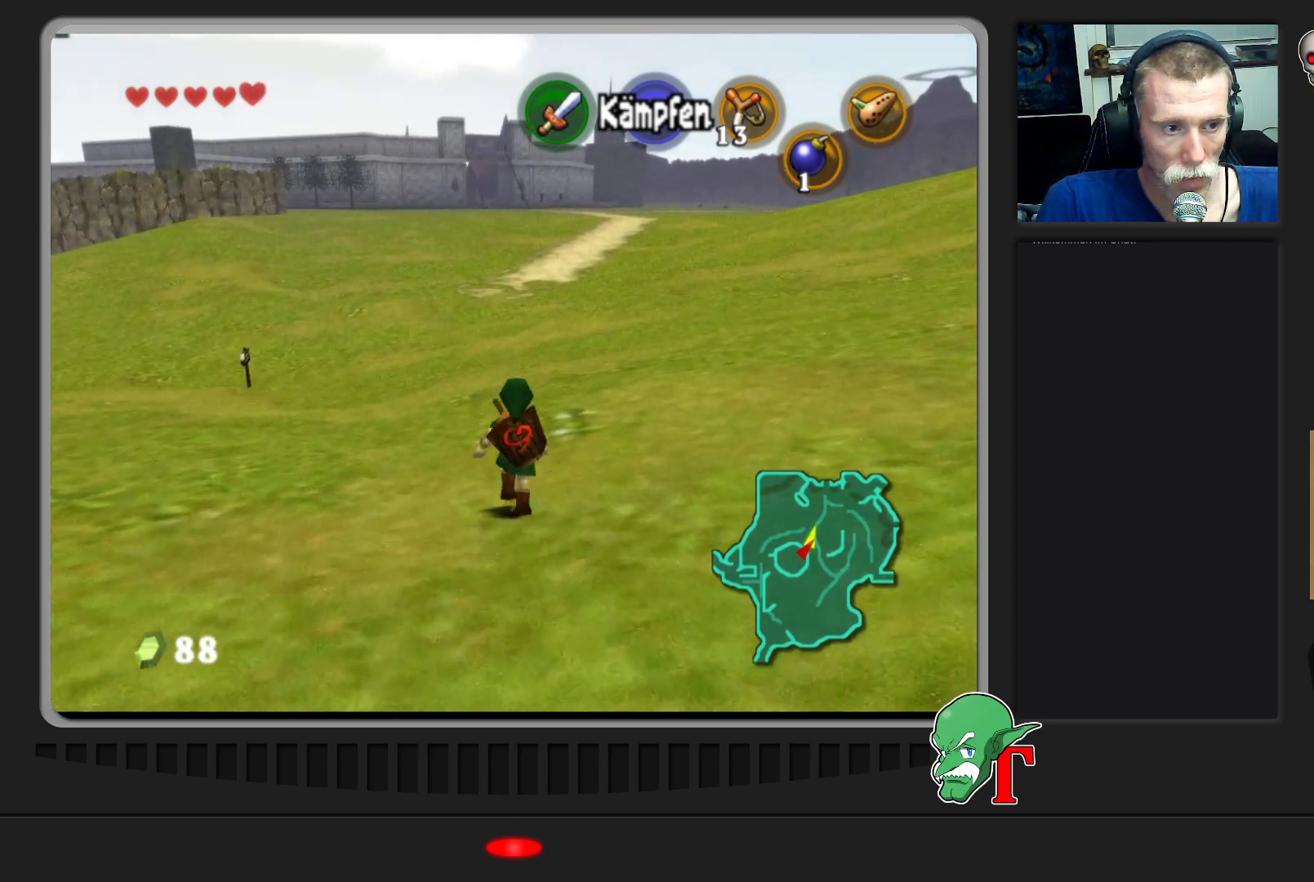
{"buttons": [], "left_stick": "up", "events": []}
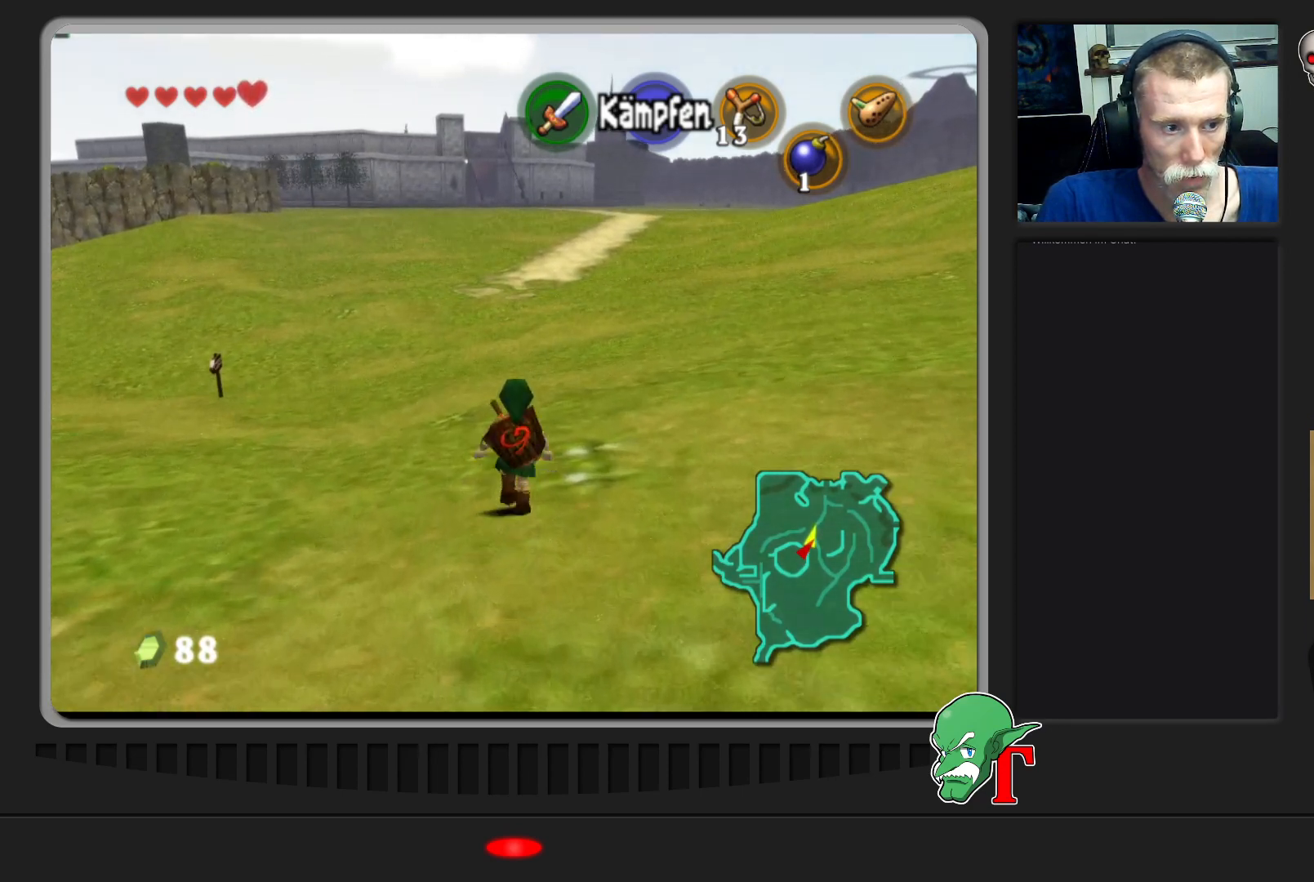
{"buttons": [], "left_stick": "up", "events": []}
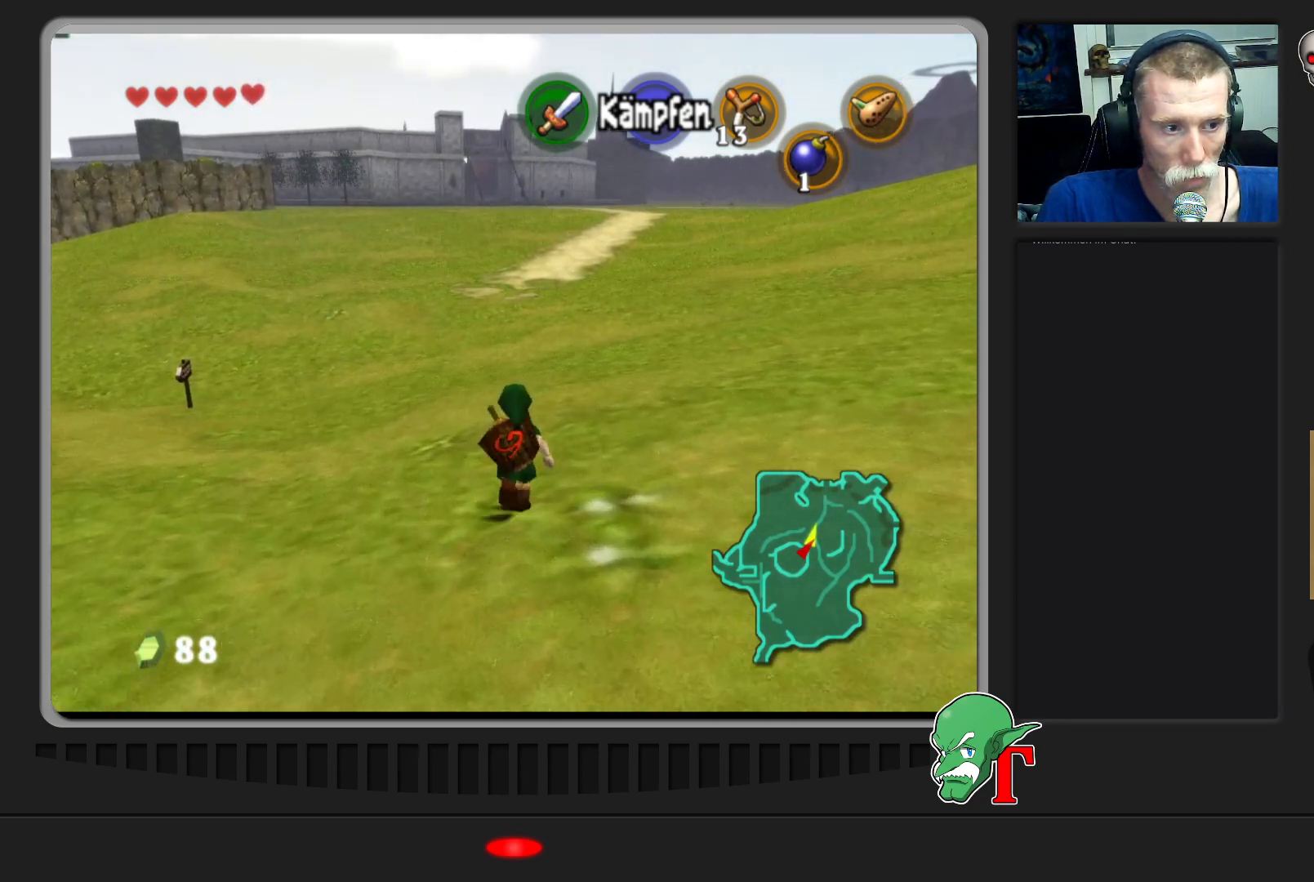
{"buttons": [], "left_stick": "up", "events": []}
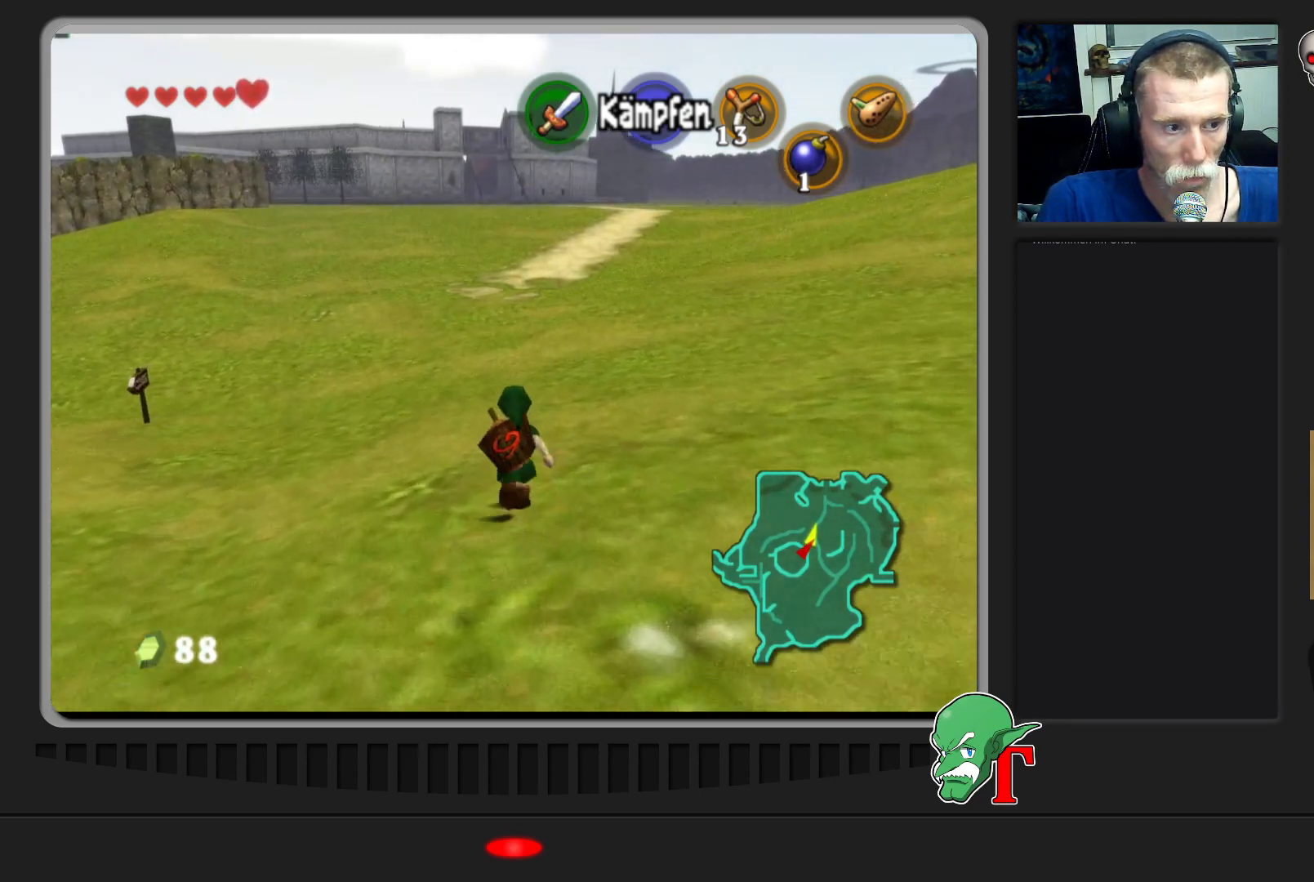
{"buttons": [], "left_stick": "up-left", "events": [[467, "left_stick", "up-left"]]}
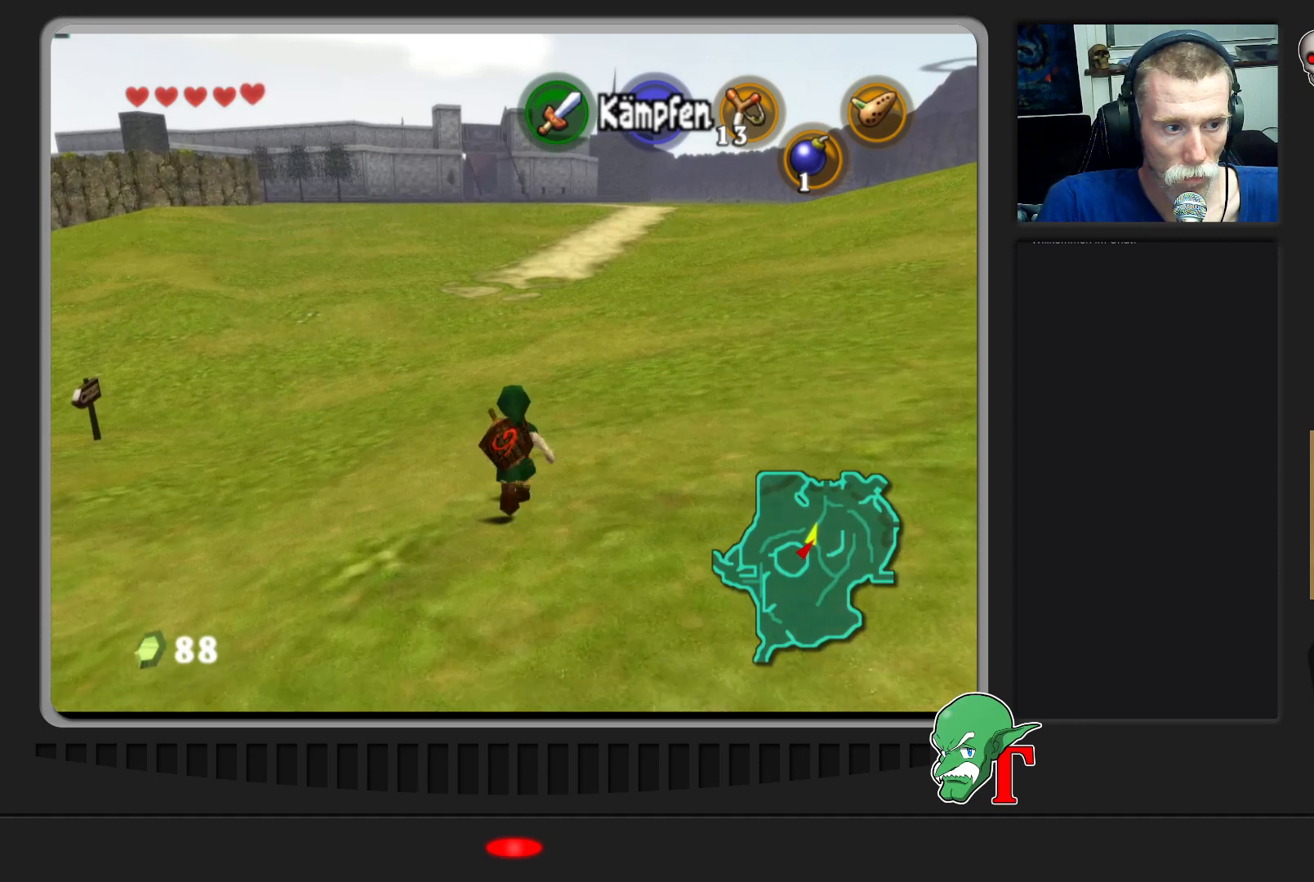
{"buttons": [], "left_stick": "up-left", "events": []}
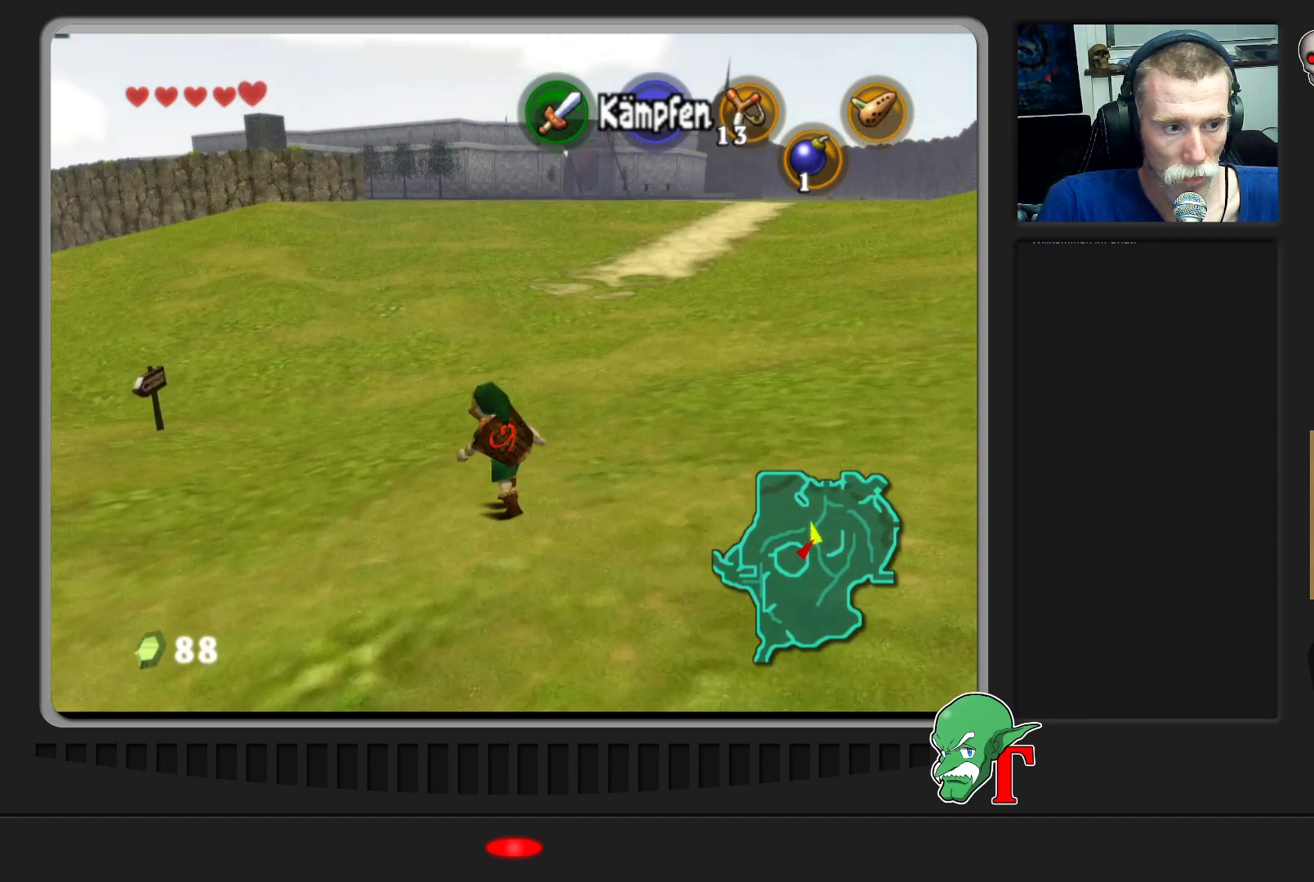
{"buttons": [], "left_stick": "up", "events": [[67, "left_stick", "up"]]}
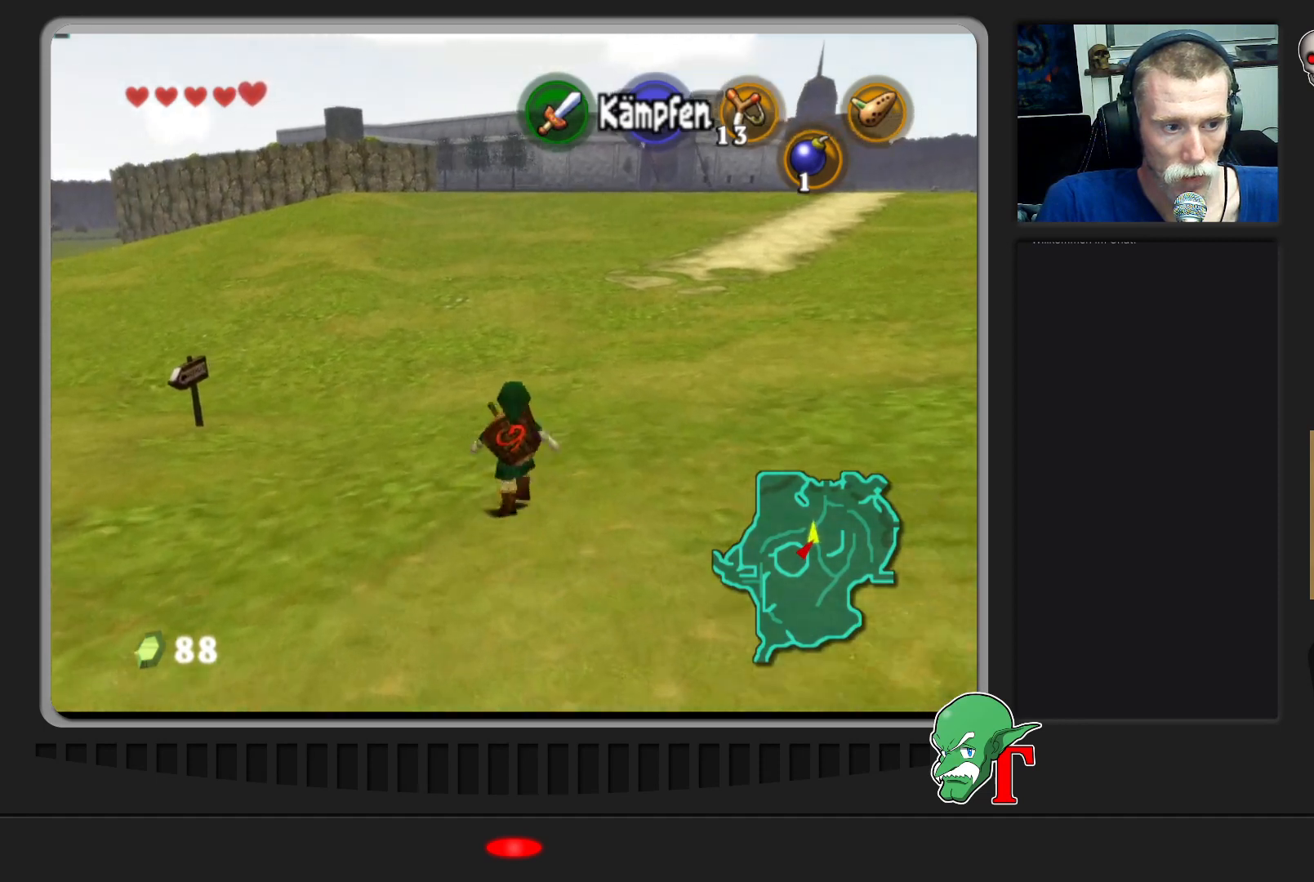
{"buttons": [], "left_stick": "up-left", "events": [[467, "left_stick", "up-left"]]}
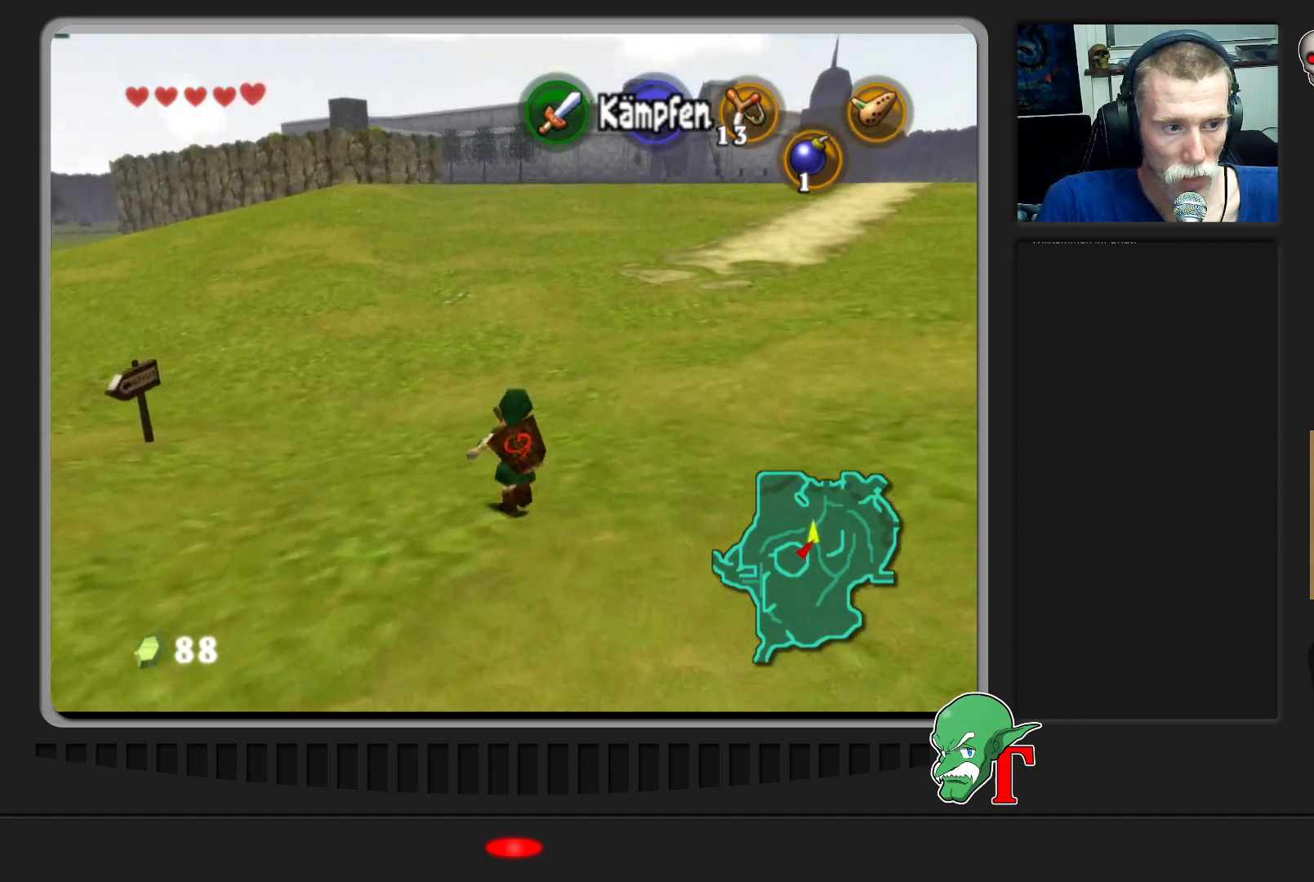
{"buttons": [], "left_stick": "up", "events": [[500, "left_stick", "up"]]}
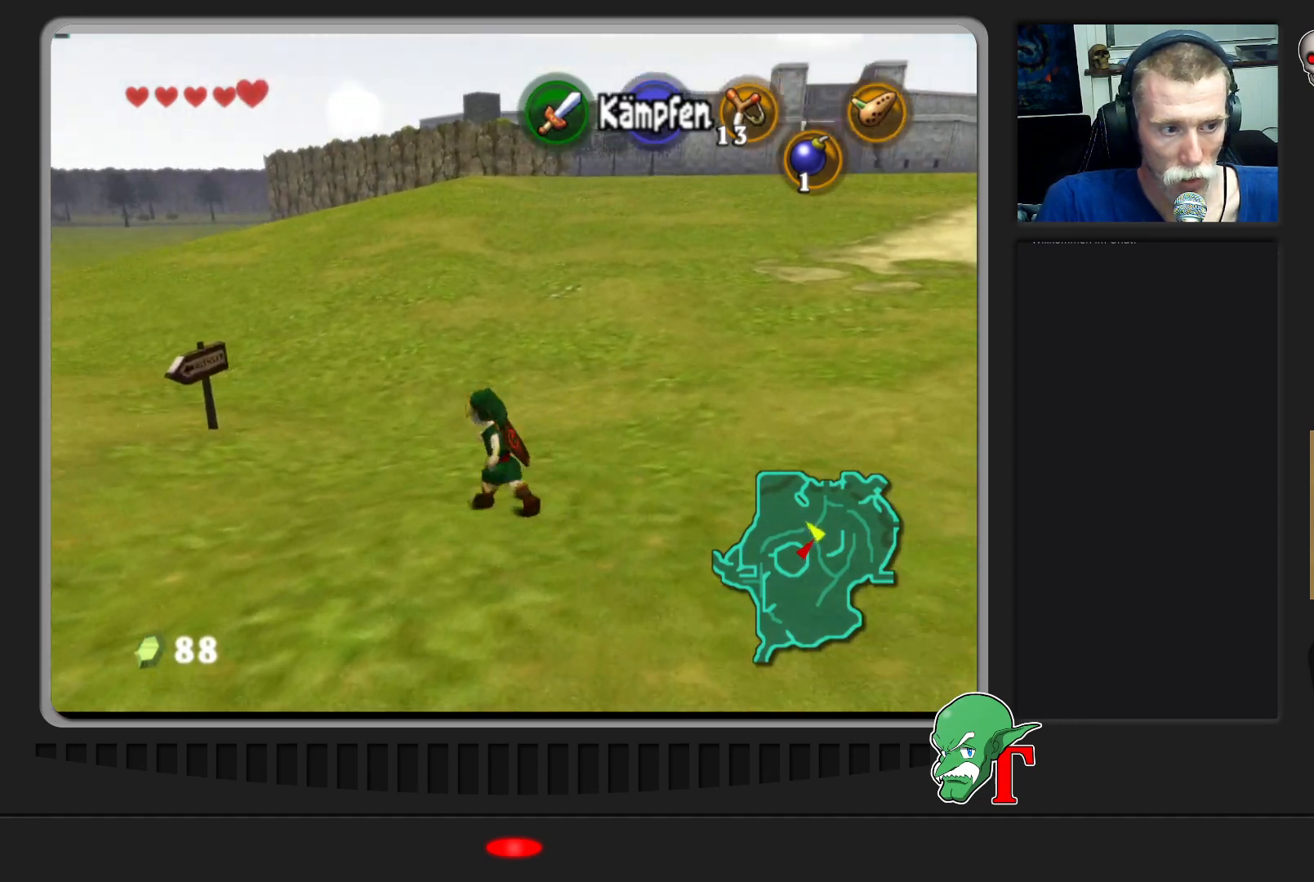
{"buttons": [], "left_stick": "up-right", "events": [[333, "left_stick", "up-right"]]}
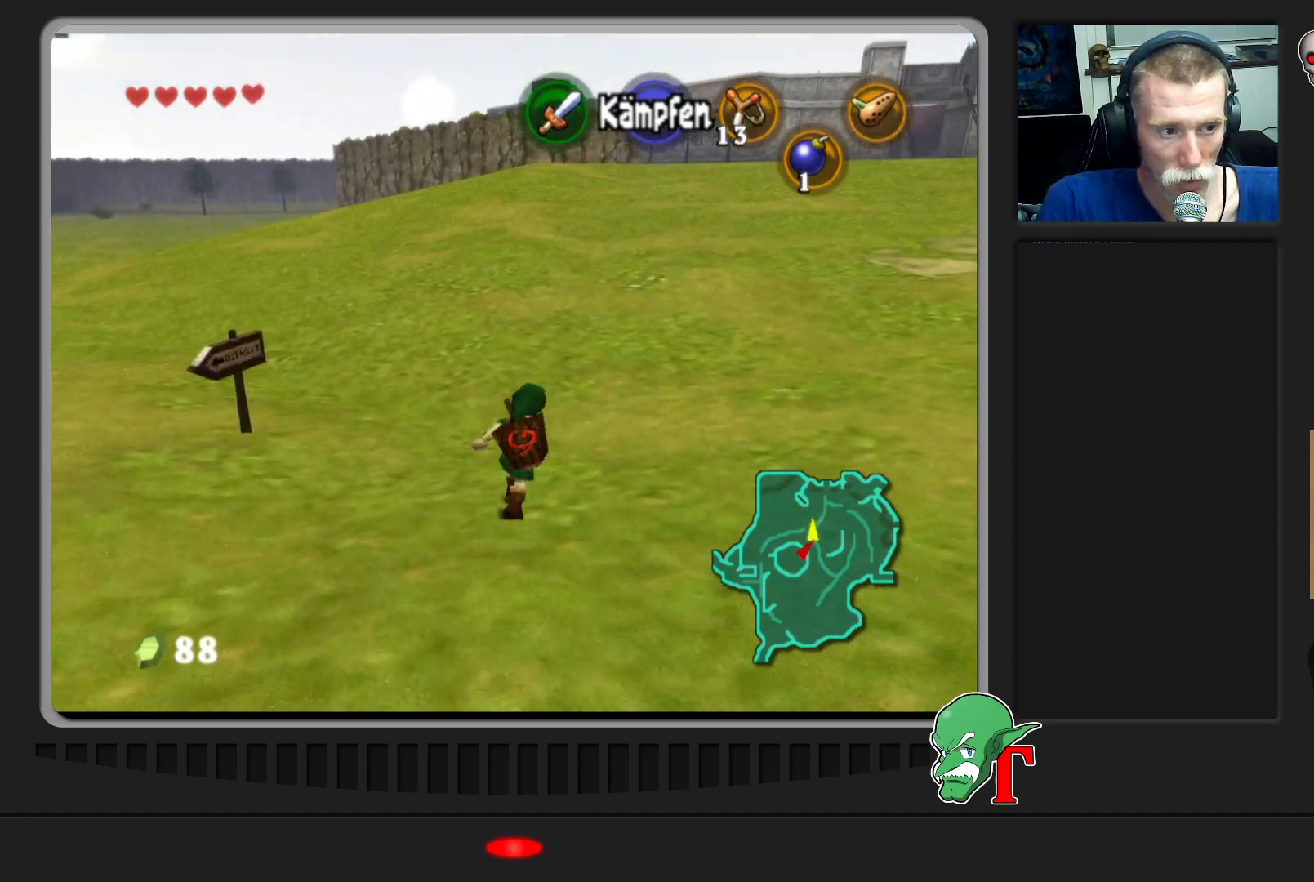
{"buttons": [], "left_stick": "up-right", "events": []}
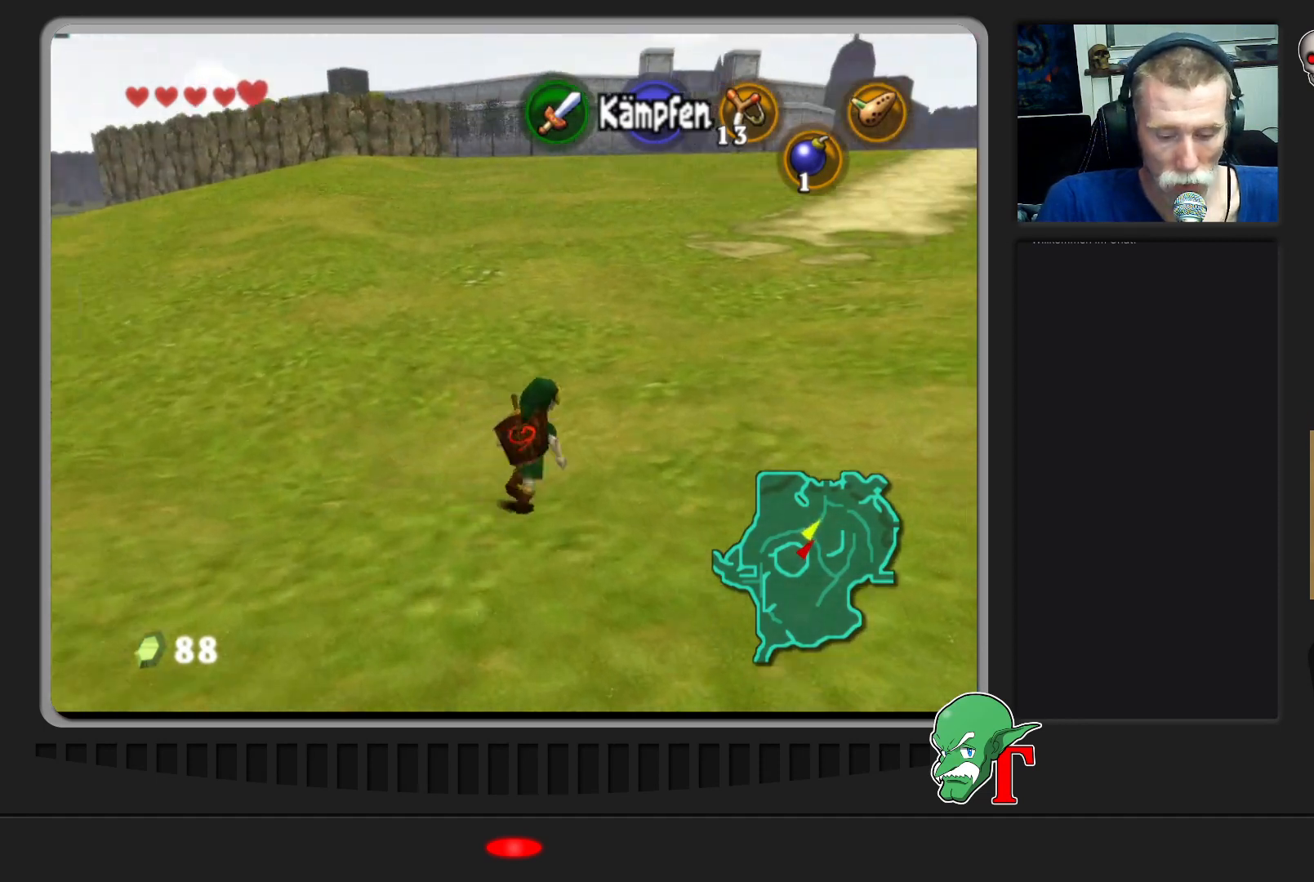
{"buttons": [], "left_stick": "up", "events": [[267, "left_stick", "up"]]}
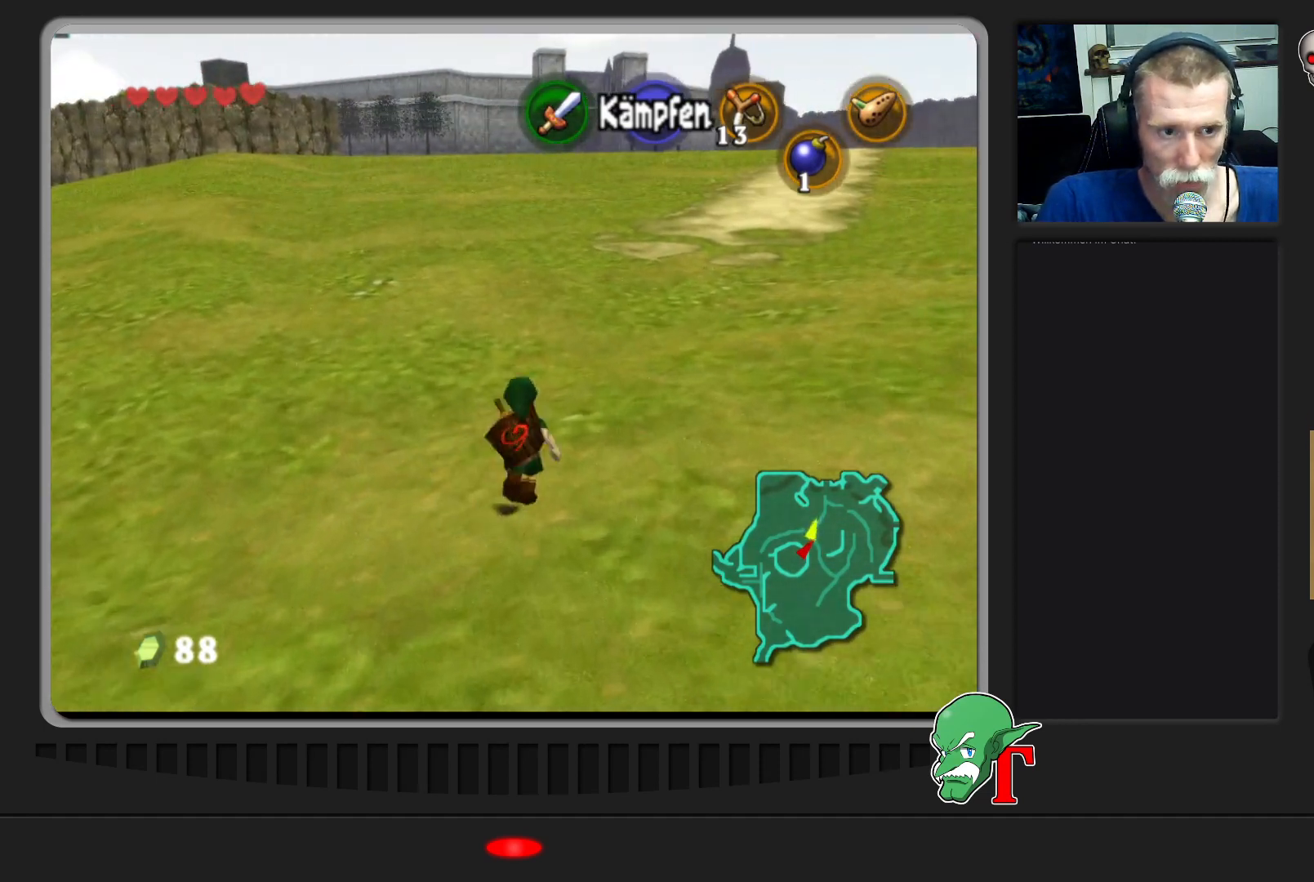
{"buttons": [], "left_stick": "up", "events": []}
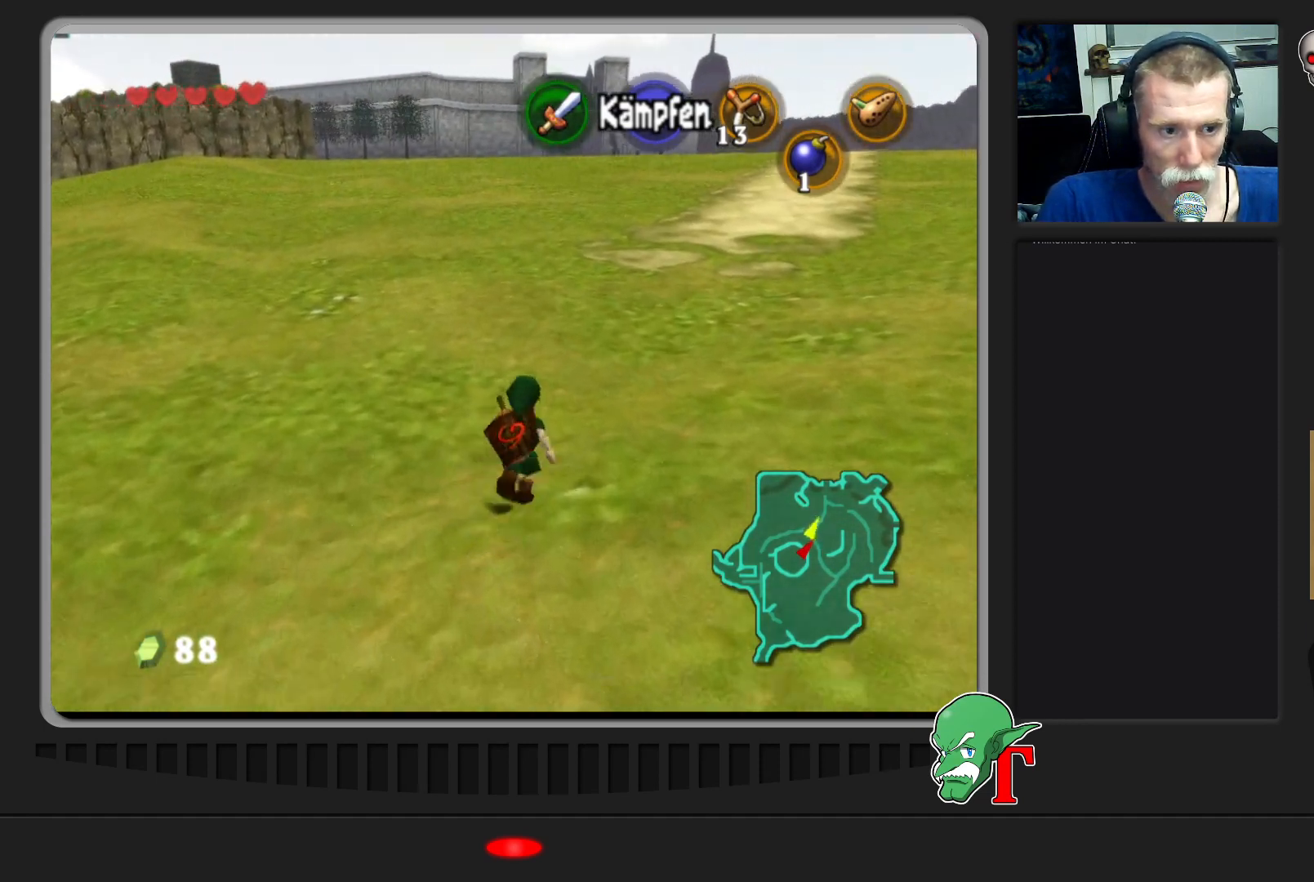
{"buttons": ["A"], "left_stick": "up", "events": [[333, "A", "down"]]}
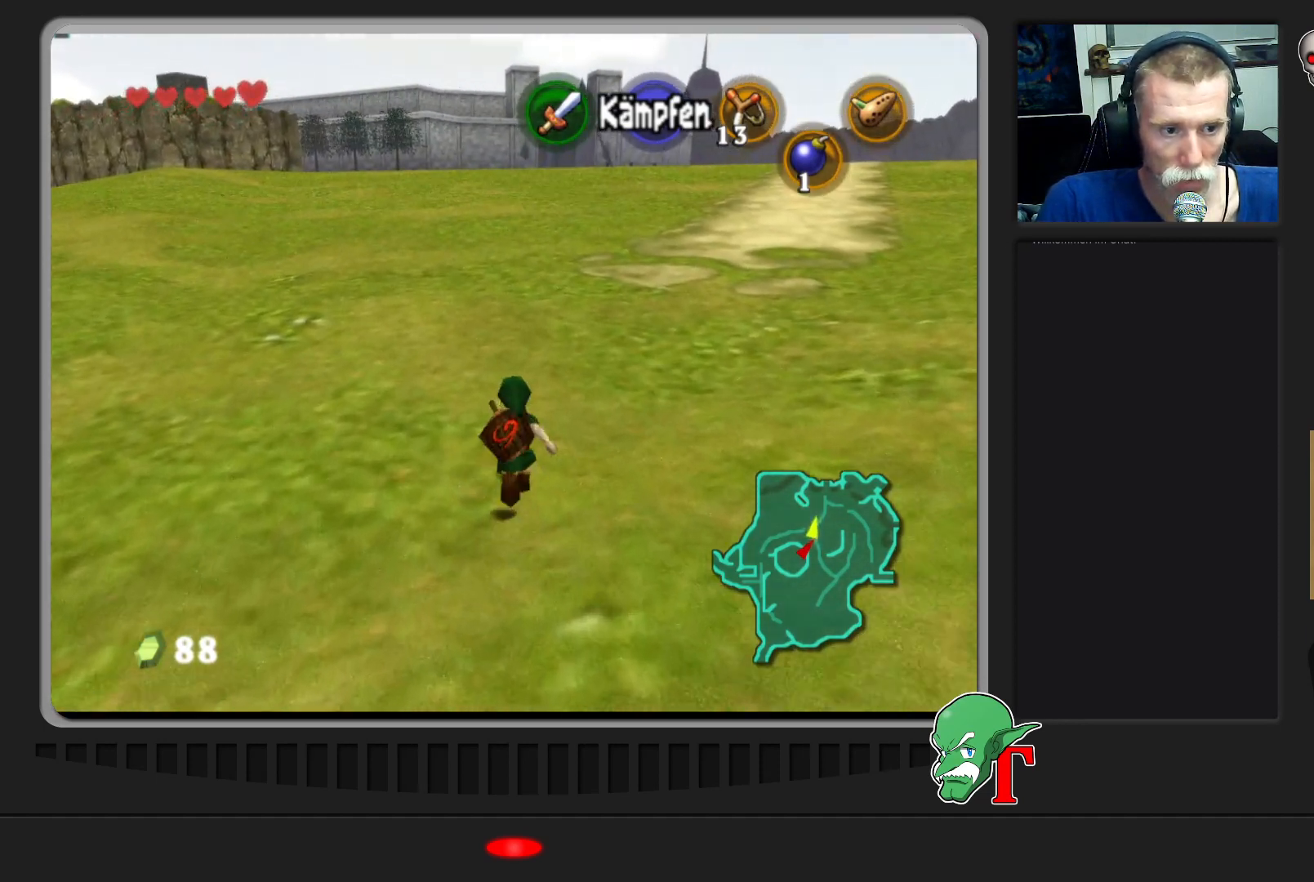
{"buttons": [], "left_stick": "up", "events": [[167, "A", "up"]]}
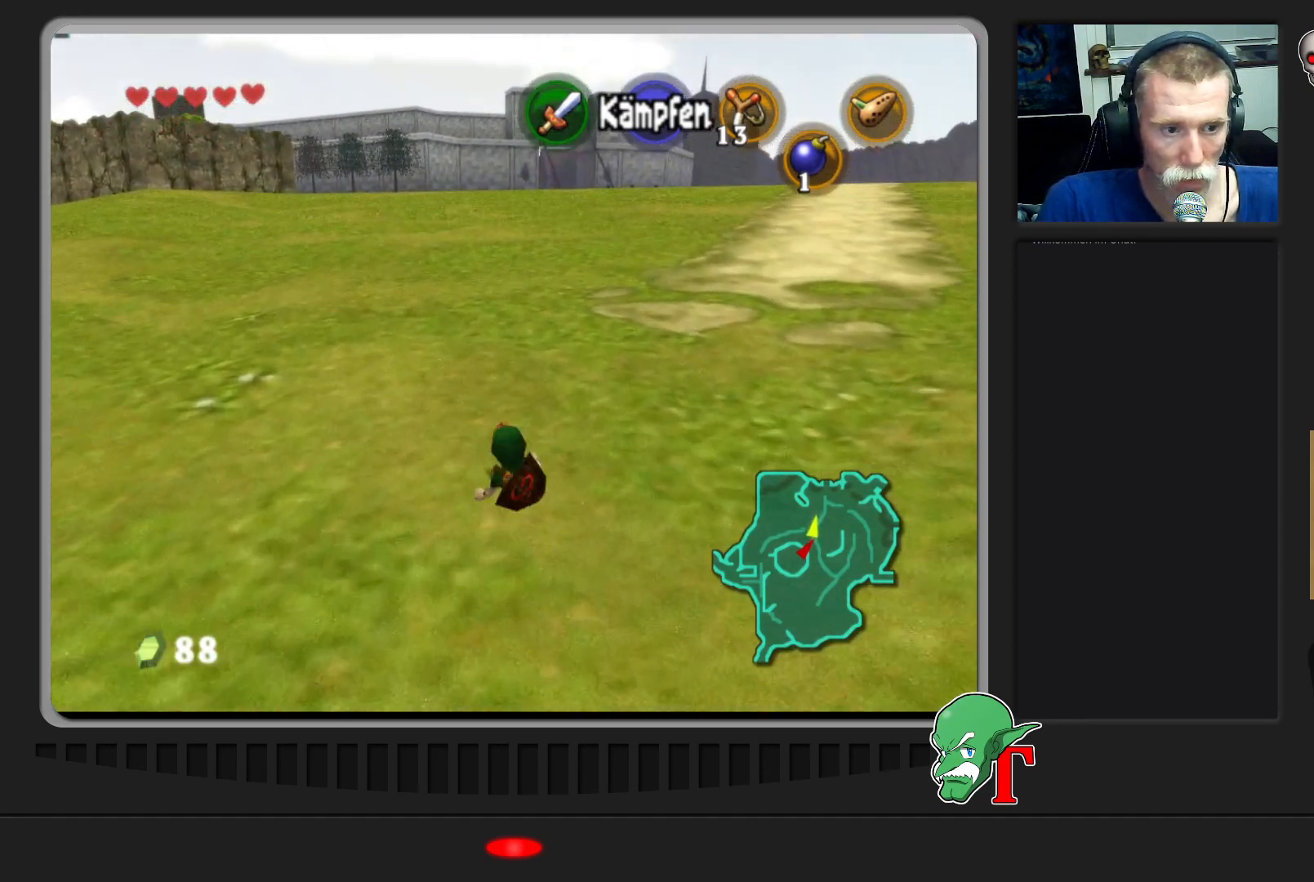
{"buttons": [], "left_stick": "up", "events": []}
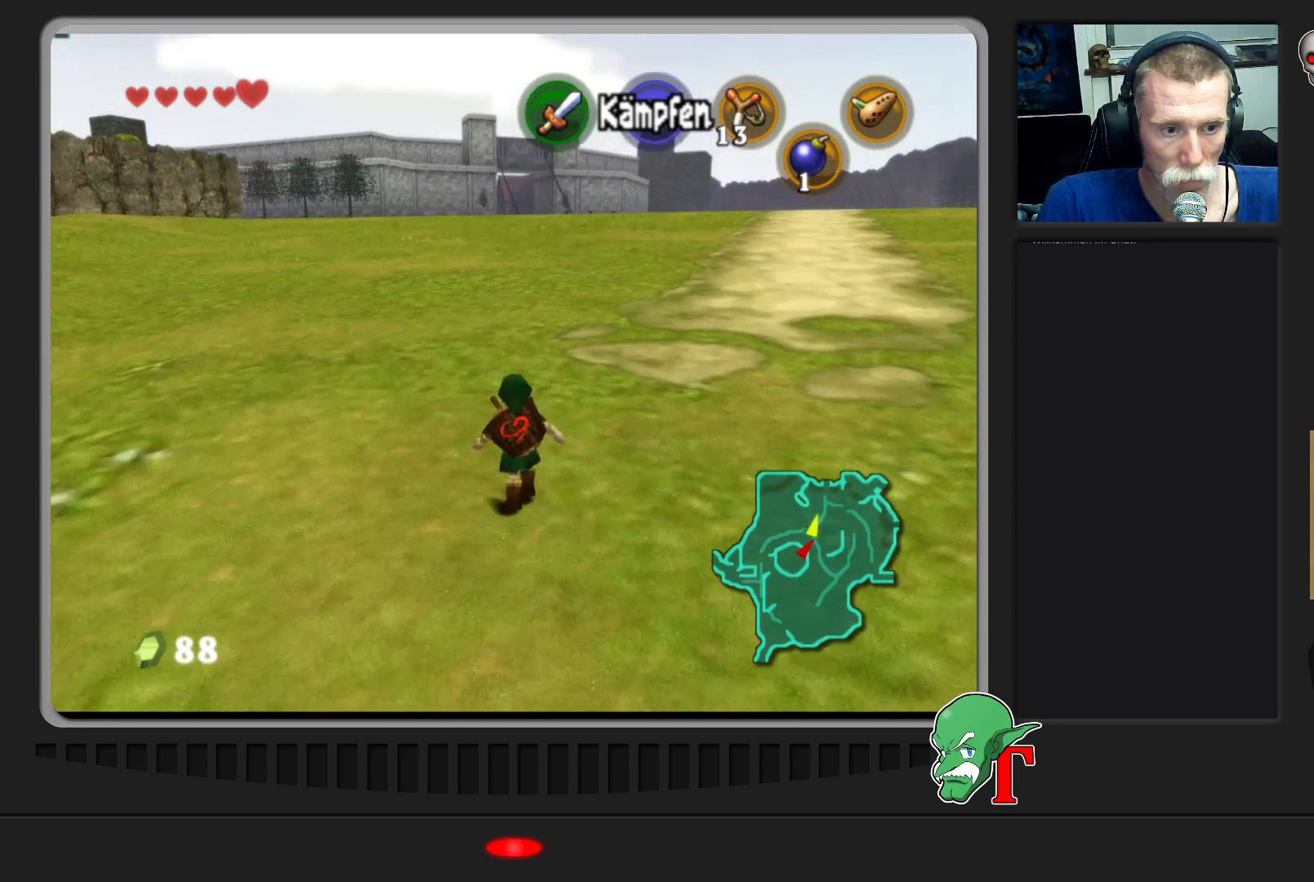
{"buttons": [], "left_stick": "up", "events": []}
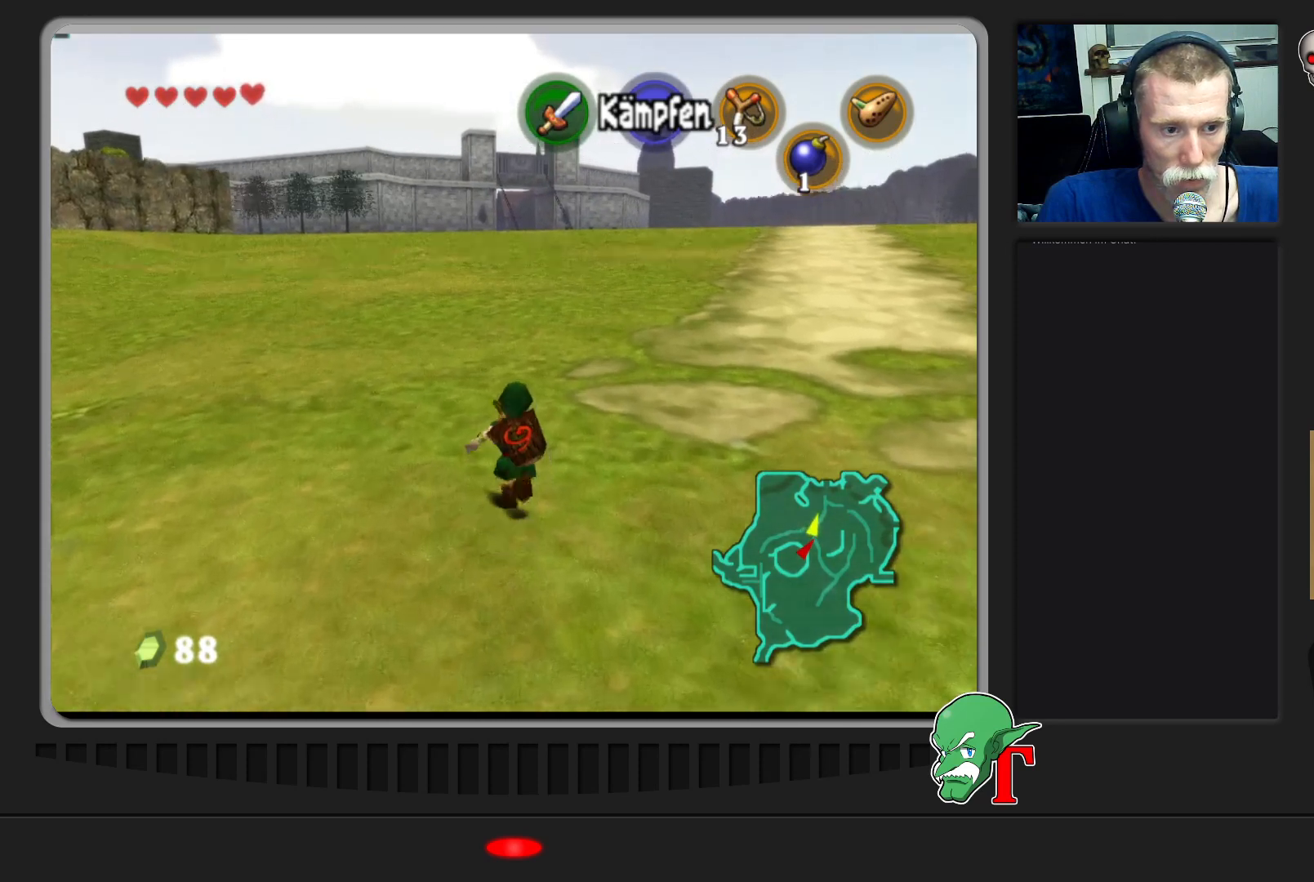
{"buttons": [], "left_stick": "up", "events": []}
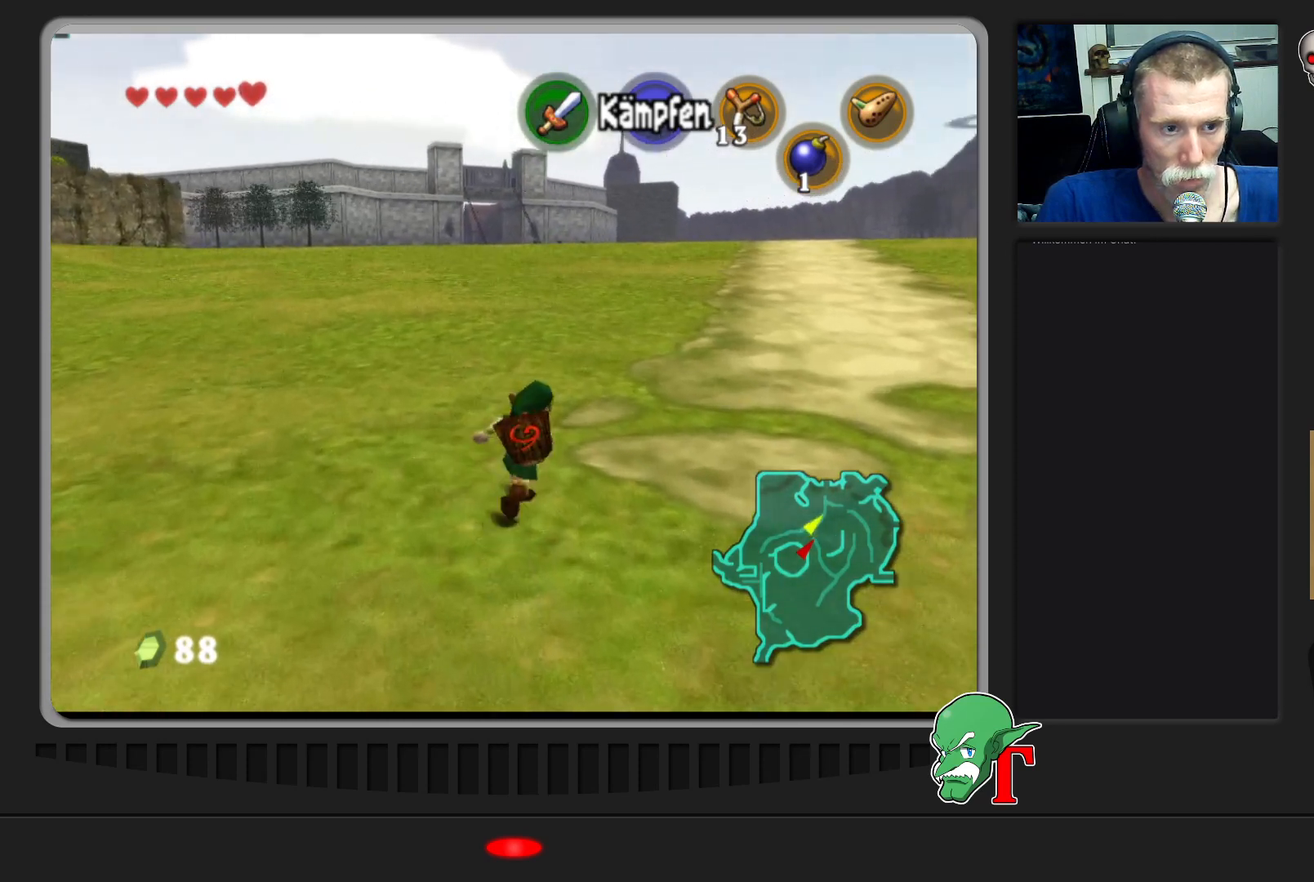
{"buttons": [], "left_stick": "up", "events": []}
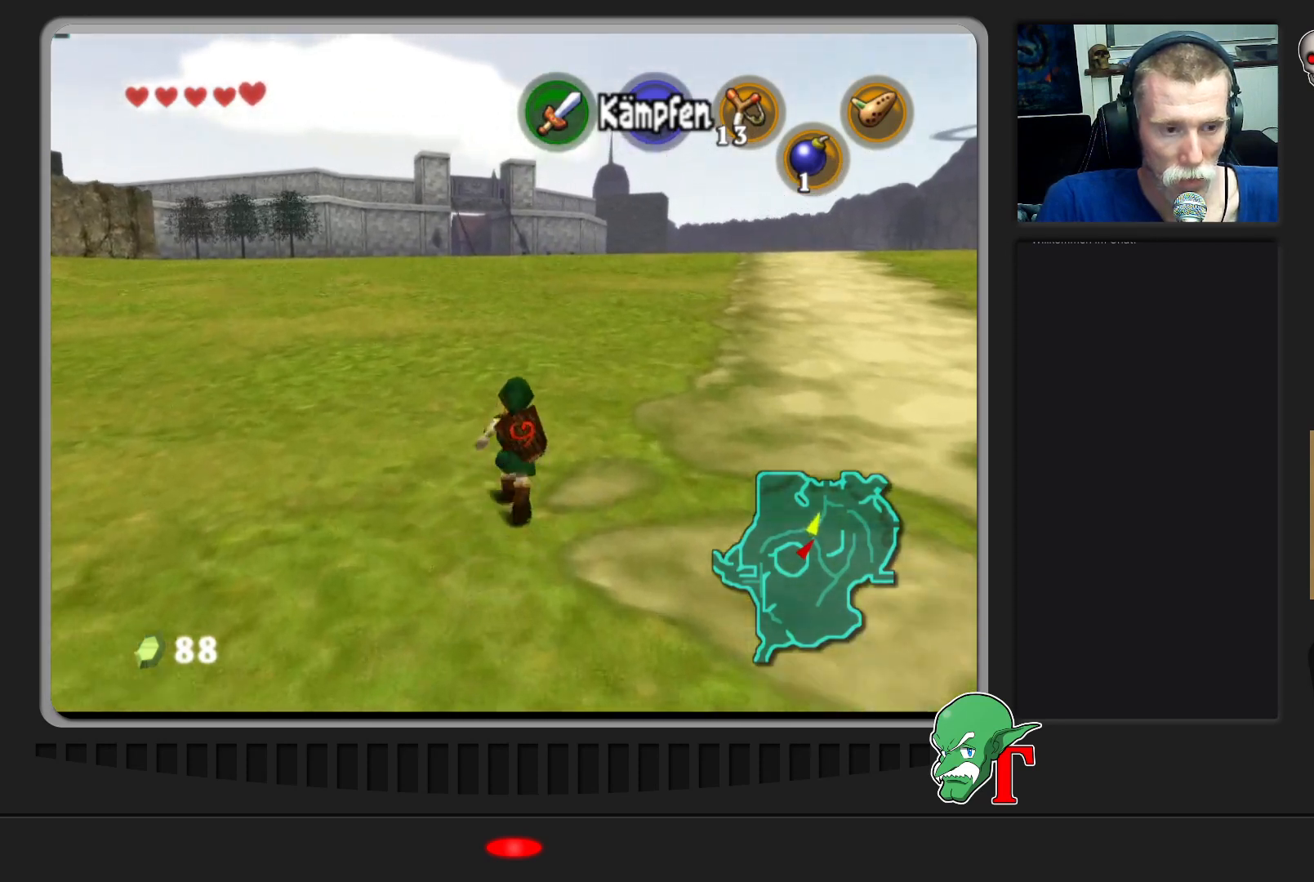
{"buttons": [], "left_stick": "up", "events": []}
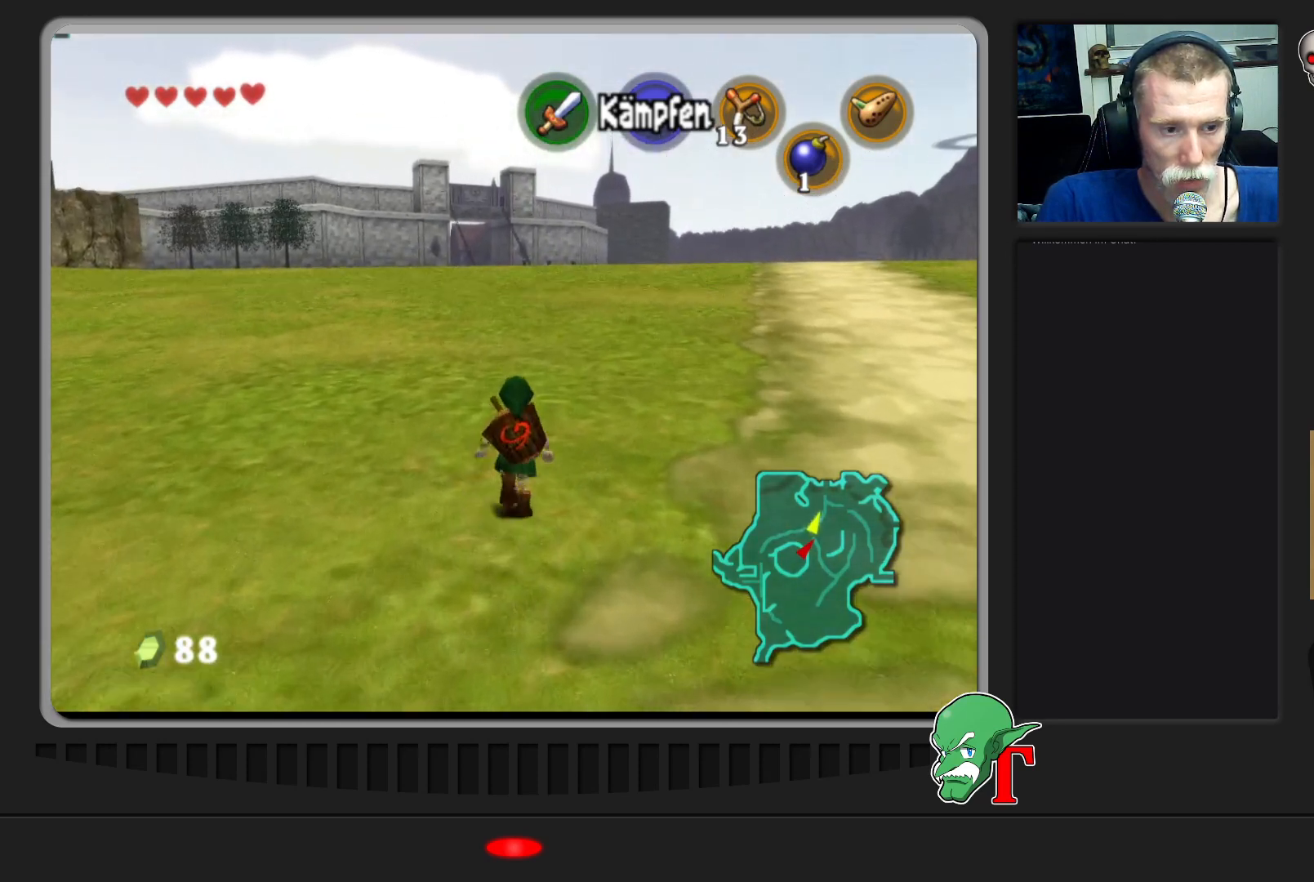
{"buttons": [], "left_stick": "up", "events": []}
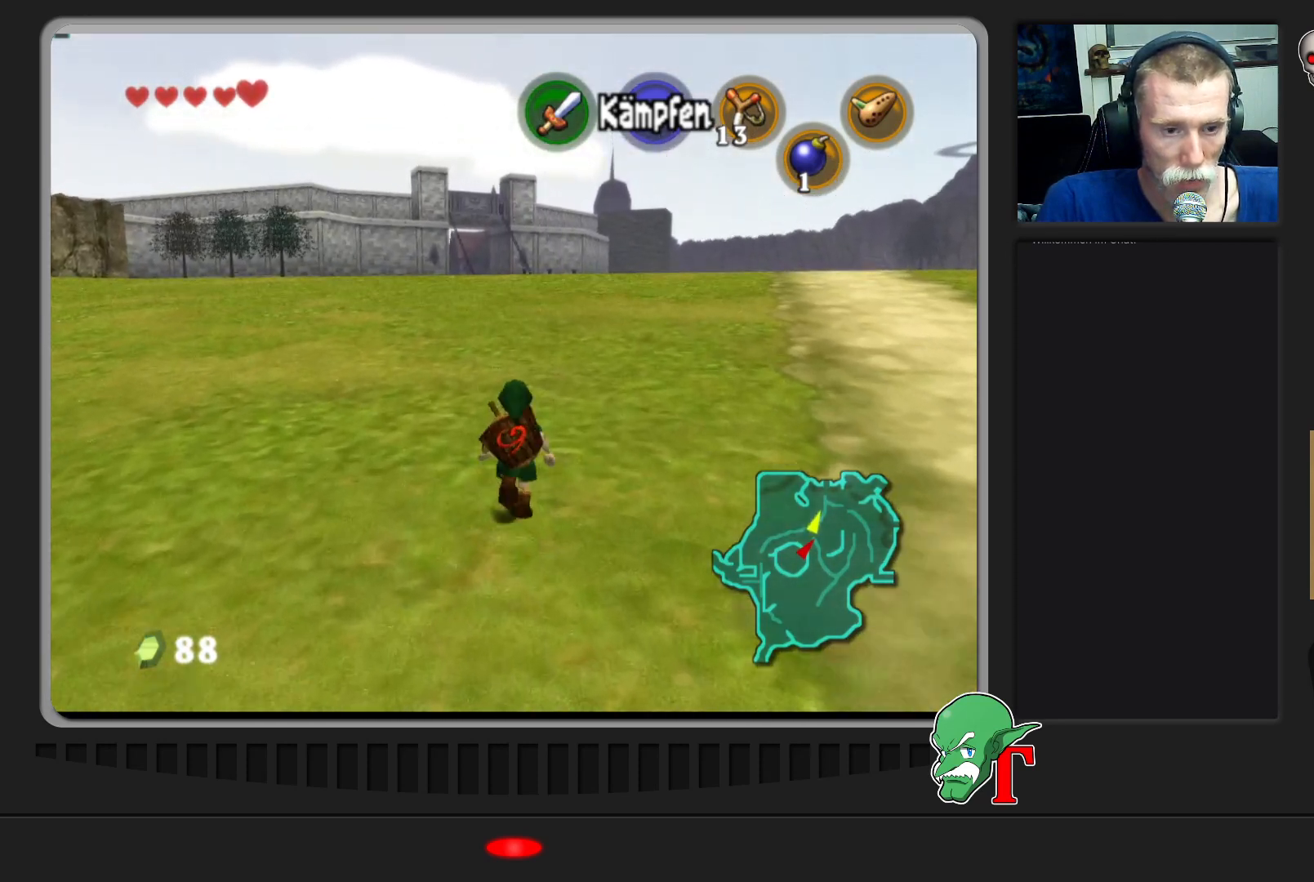
{"buttons": [], "left_stick": "down", "events": [[300, "left_stick", "center"], [367, "left_stick", "down"]]}
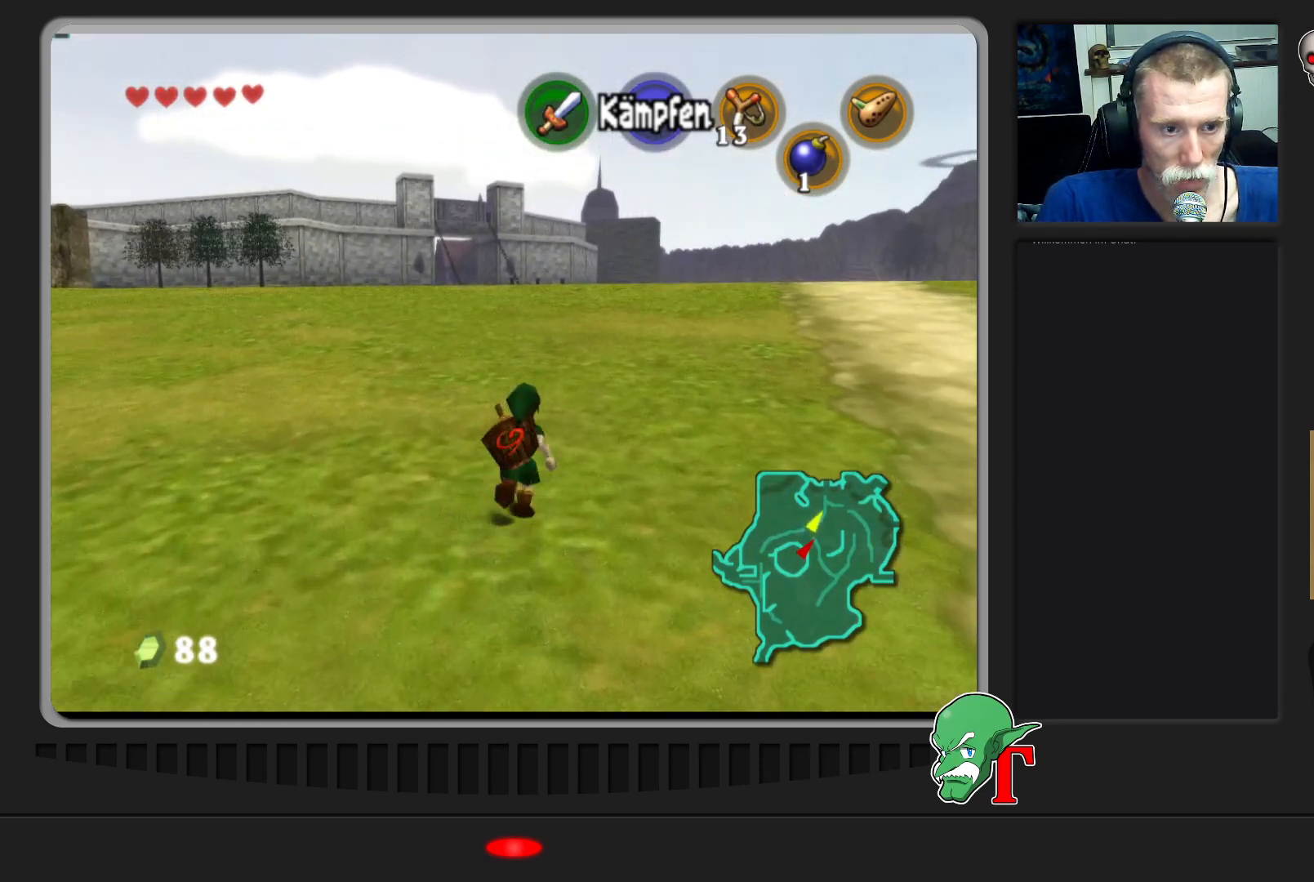
{"buttons": ["C_RIGHT"], "left_stick": "center", "events": [[200, "left_stick", "center"], [433, "C_RIGHT", "down"]]}
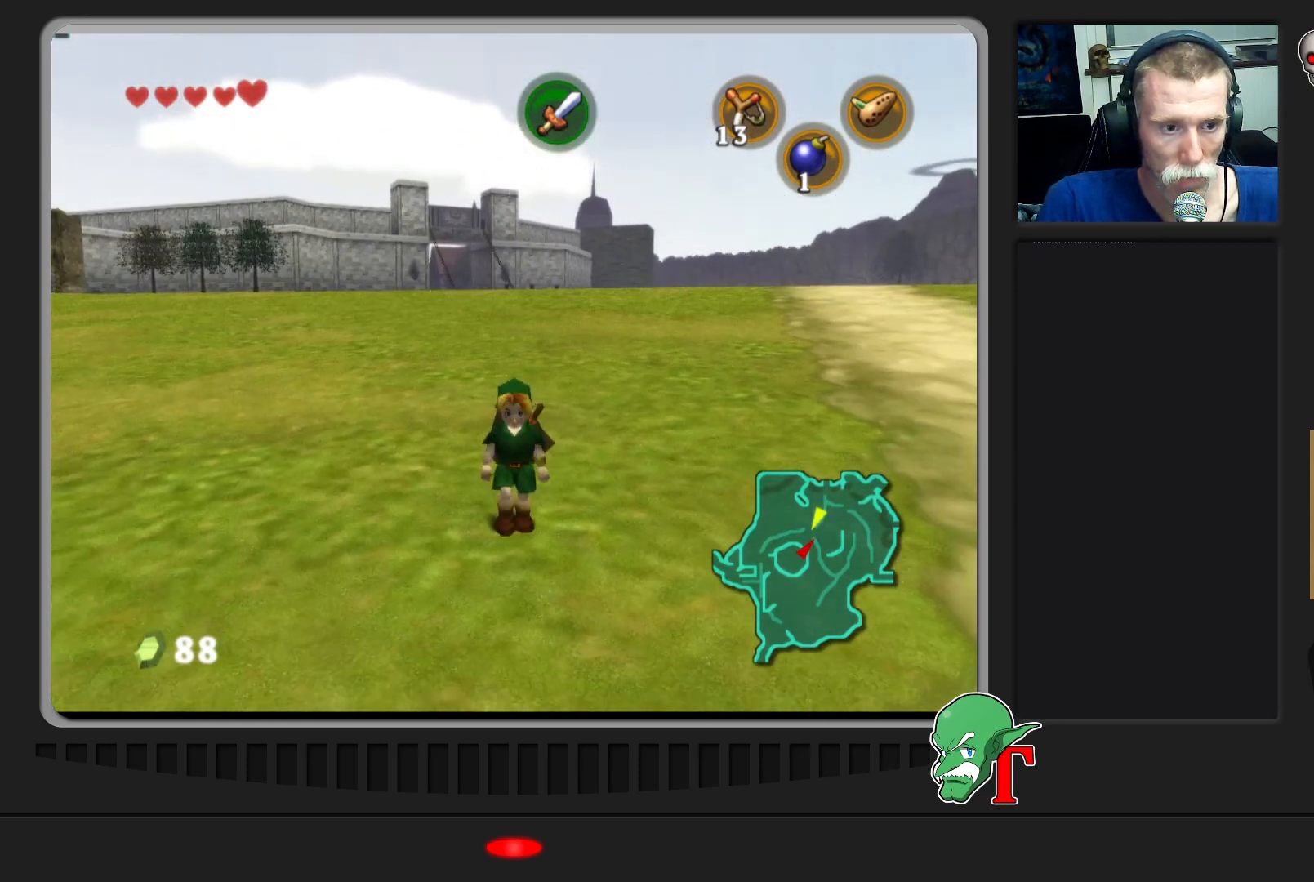
{"buttons": [], "left_stick": "center", "events": [[33, "C_RIGHT", "up"]]}
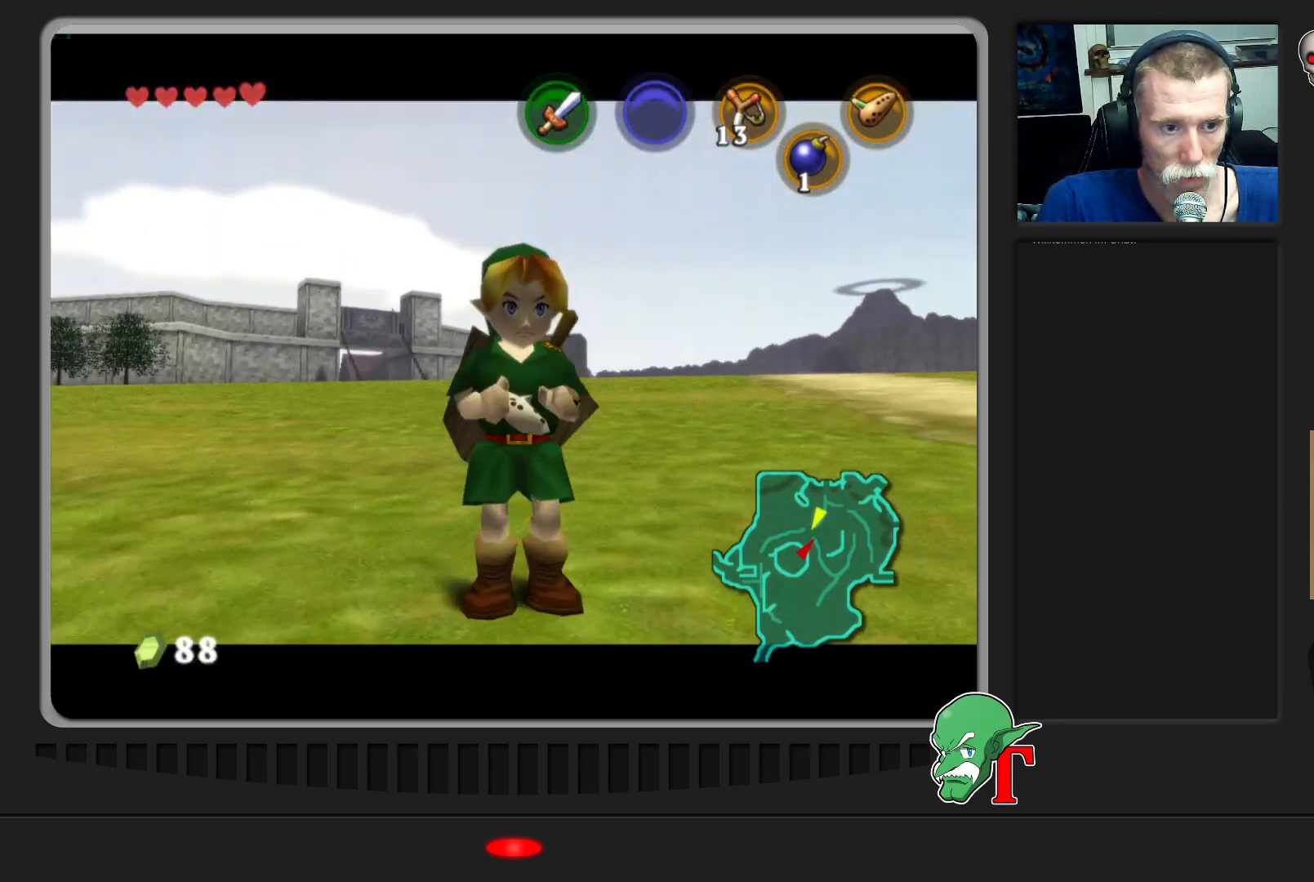
{"buttons": [], "left_stick": "center", "events": []}
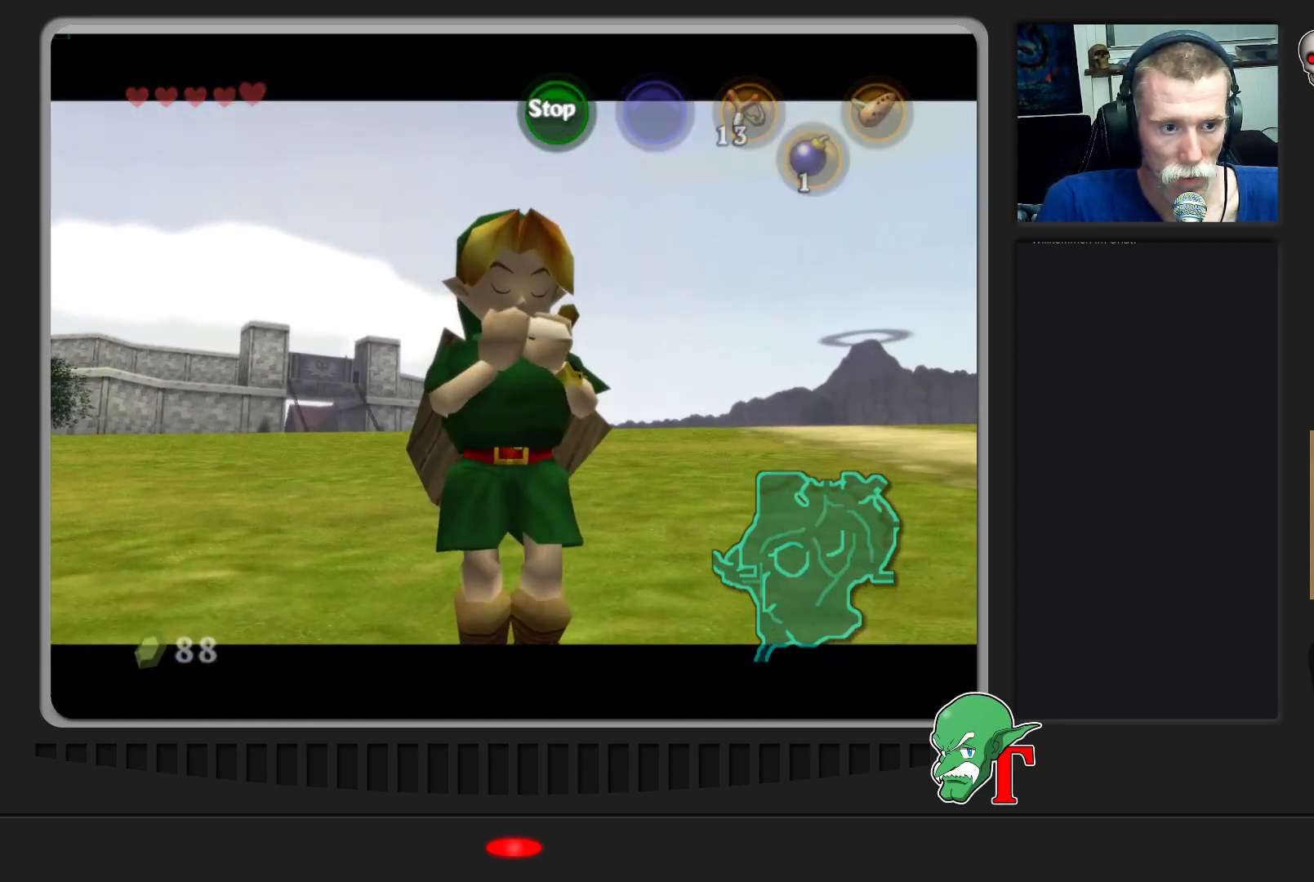
{"buttons": [], "left_stick": "center", "events": []}
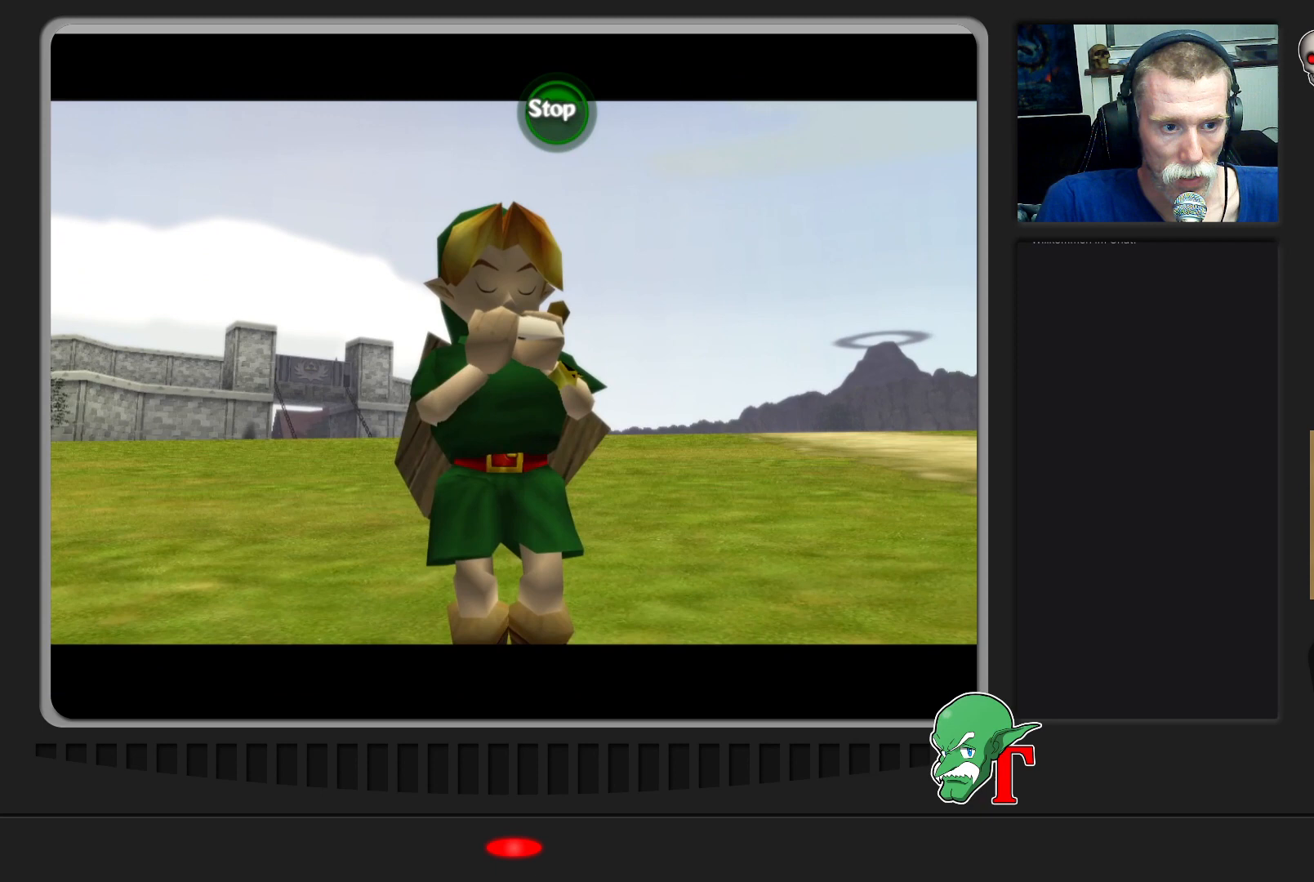
{"buttons": ["B"], "left_stick": "center", "events": [[433, "B", "down"]]}
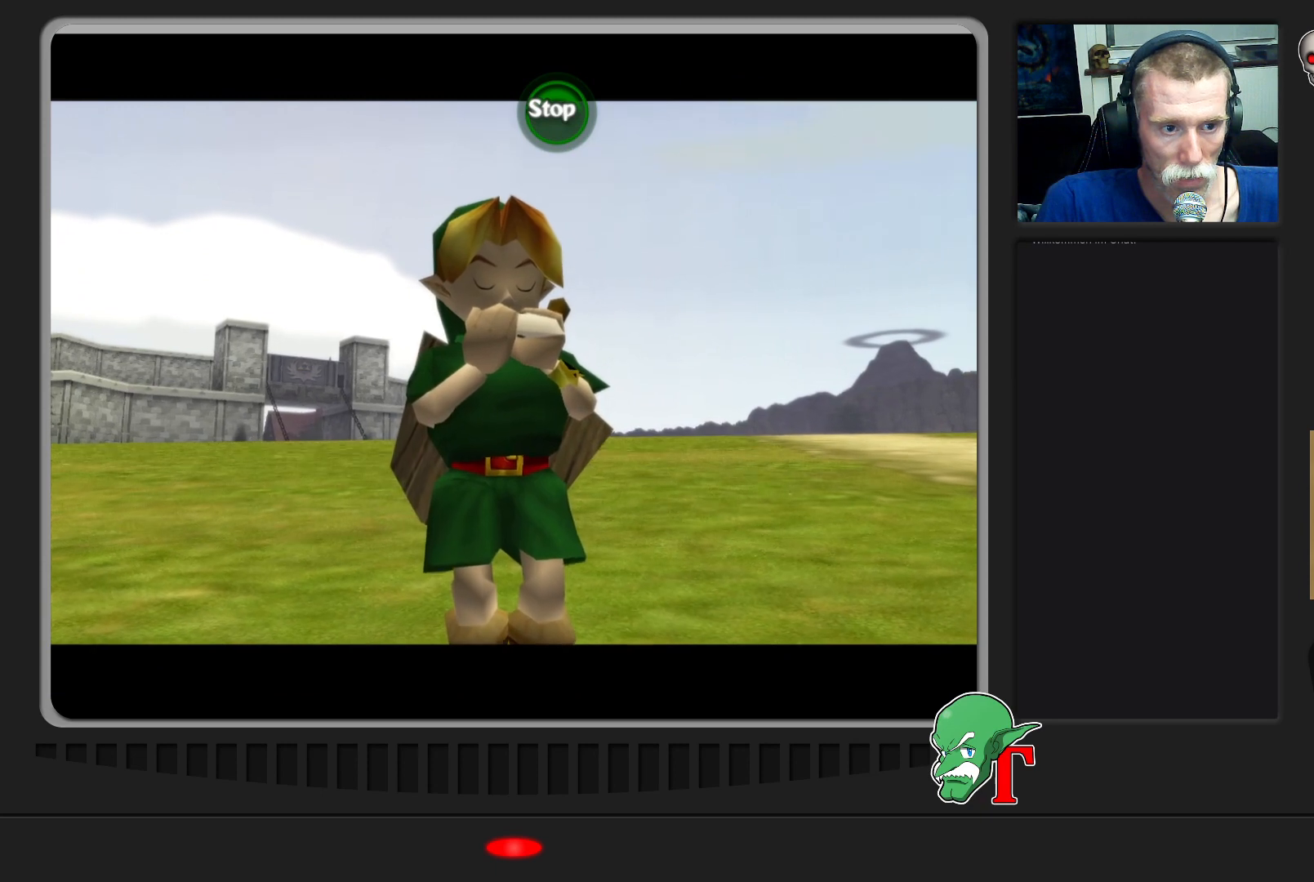
{"buttons": [], "left_stick": "up", "events": [[33, "B", "up"], [500, "left_stick", "up"]]}
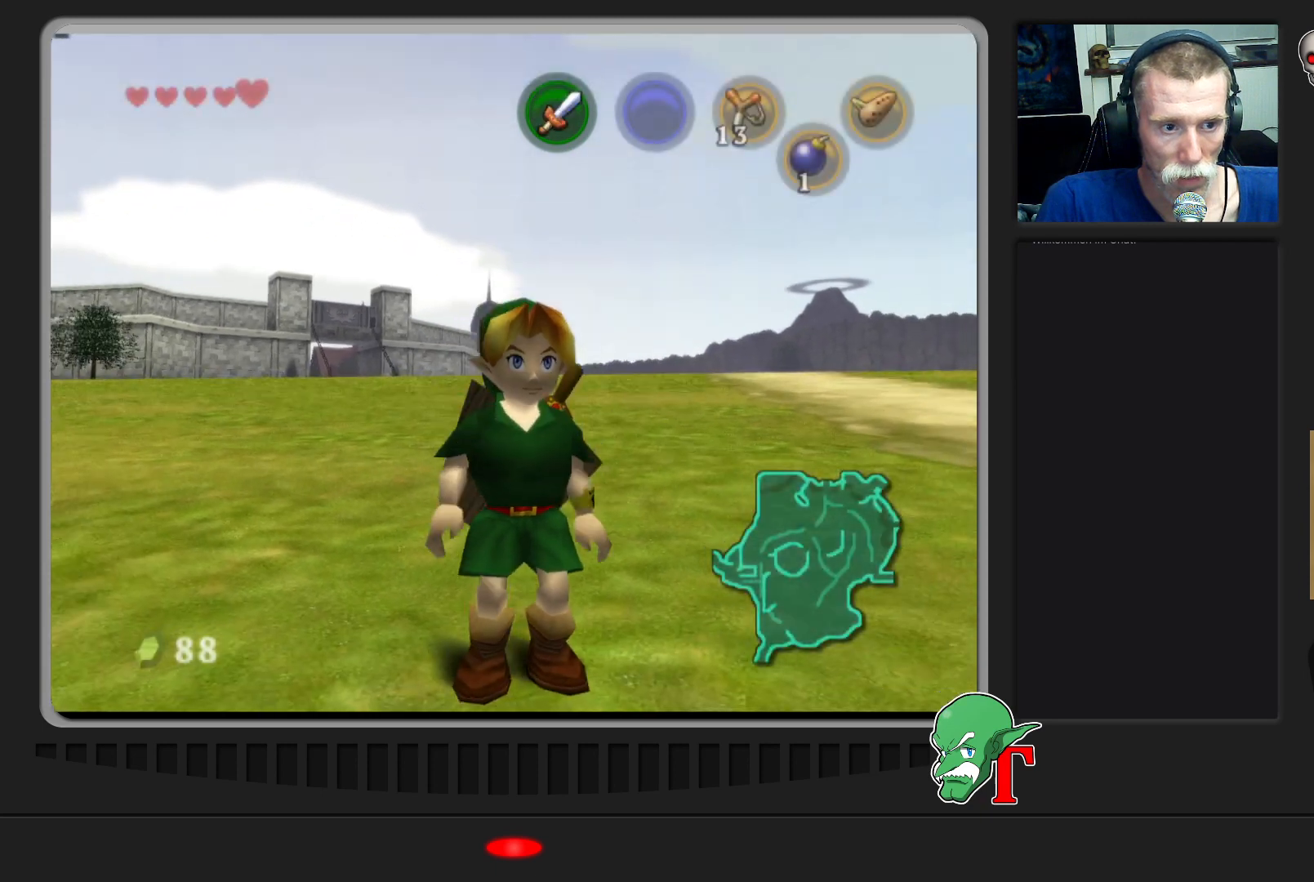
{"buttons": [], "left_stick": "up", "events": []}
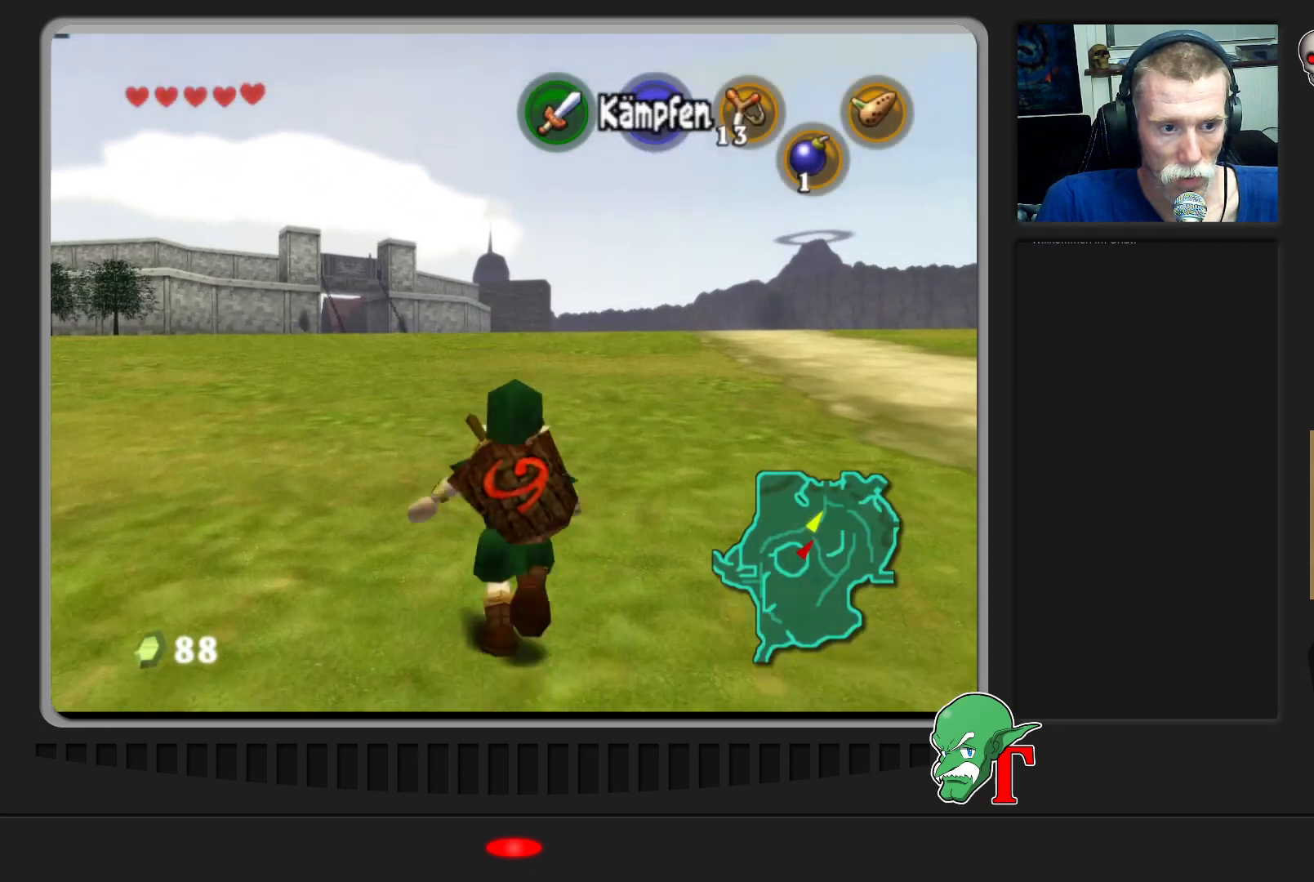
{"buttons": [], "left_stick": "up-left", "events": [[433, "left_stick", "up-left"]]}